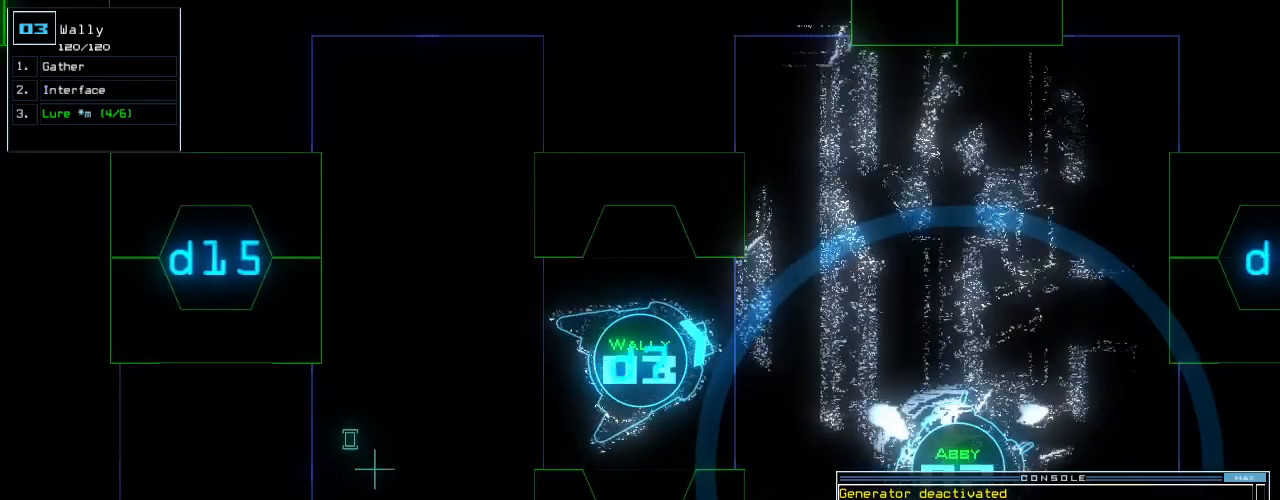
Gameplay with keyboard; each line is a JSON object with the keys held at the frame after it. "events" lists presses ("down") and releases ("up") of ".", "0", "1", "2", "3", "4", "5", "6", "7", "8", "9", "a", "b", "backspace", "c", "caps_lock", "comma", "ctrl_l", "ctrl_r", "d", "down", "e", "equals", "escape", "f", "f12", "g", "h", "i", "j", "k", "l", "left", "m", "minus", "n", "o", "p", "q", "quote", "r", "return", "right", "s", "semicolon", "shift_l", "shift_r", "space", "t", "tab", "tilde", "u", "up", "v", "w", "x", "y" and "z" between this image and that frame as [ms after this image, input, new state], when the widget could be followed in between. No other keys are recorded. Mouse input is not recorded. Not read: other_keys.
{"keys": ["down"], "events": [[42, "right", "up"], [146, "d", "down"], [208, "d", "up"], [312, "c", "down"], [396, "c", "up"]]}
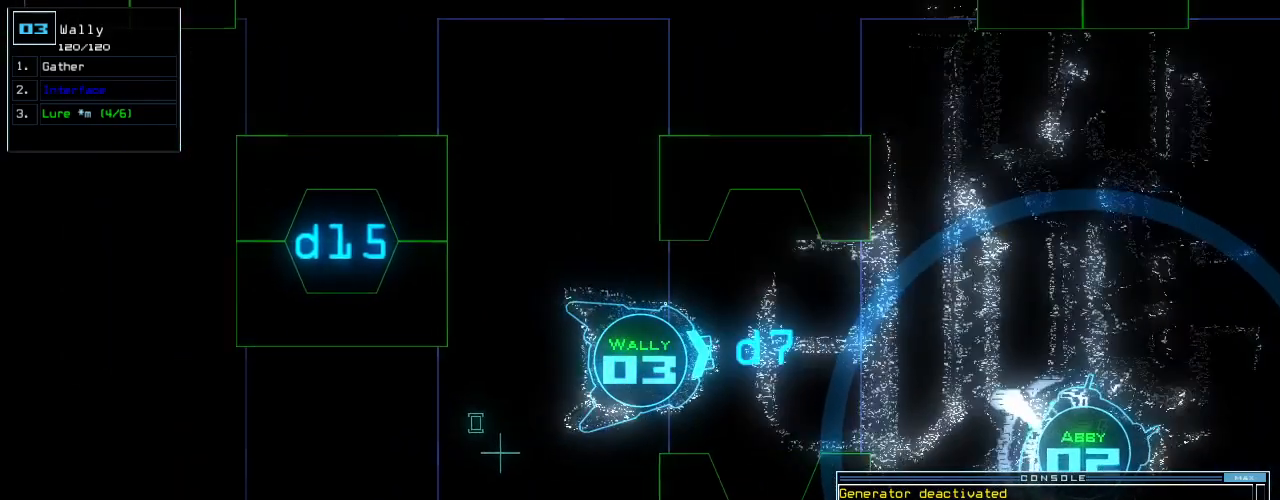
{"keys": [], "events": [[42, "left", "down"], [83, "t", "down"], [188, "left", "up"], [208, "down", "up"], [208, "t", "up"], [292, "return", "down"], [354, "return", "up"]]}
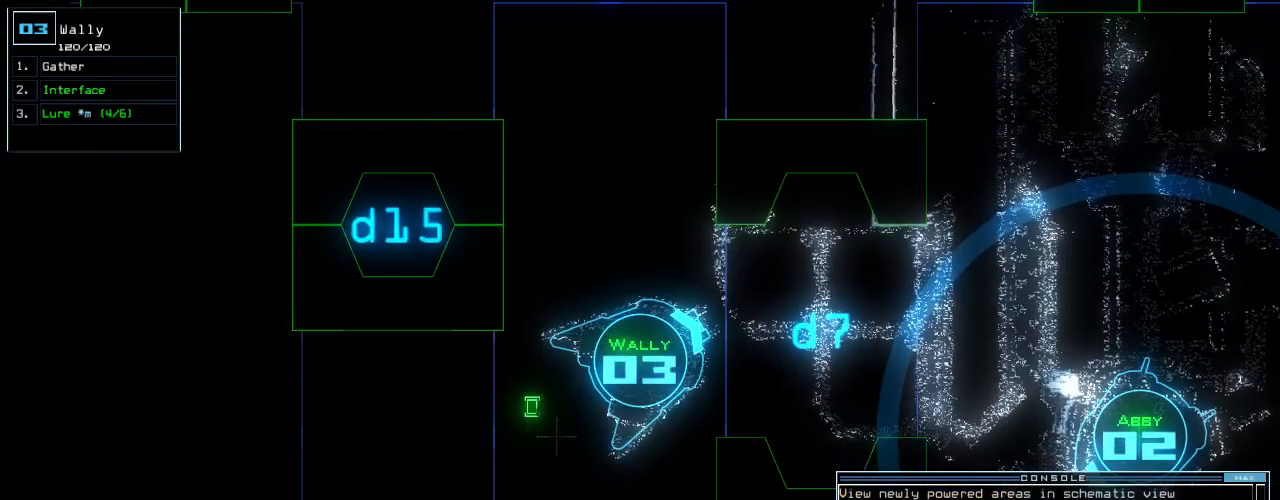
{"keys": [], "events": [[146, "d", "down"], [188, "f", "down"], [229, "d", "up"], [292, "f", "up"], [312, "return", "down"], [375, "return", "up"]]}
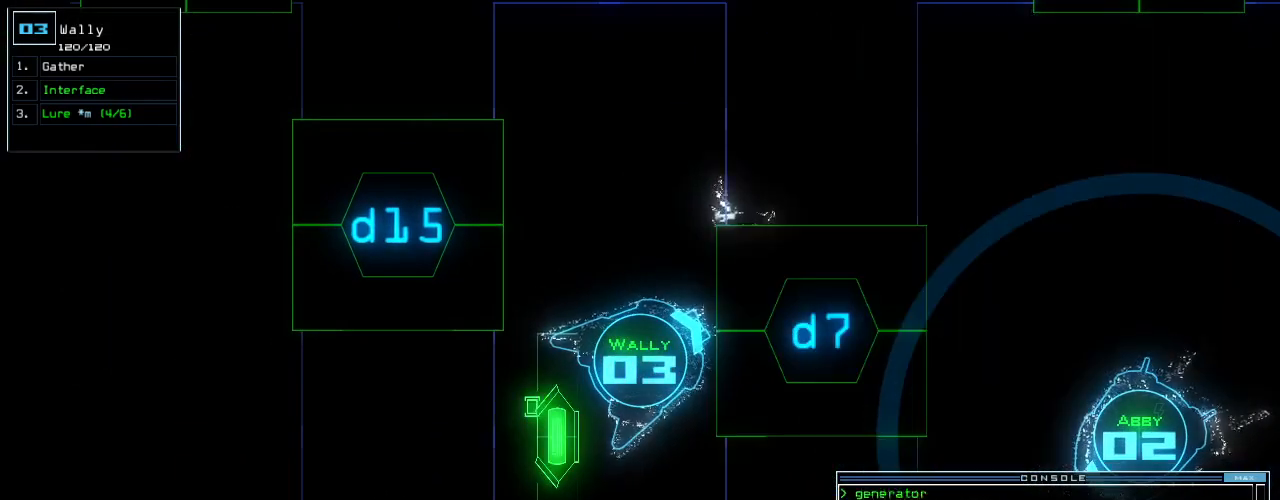
{"keys": [], "events": [[104, "space", "down"], [167, "space", "up"]]}
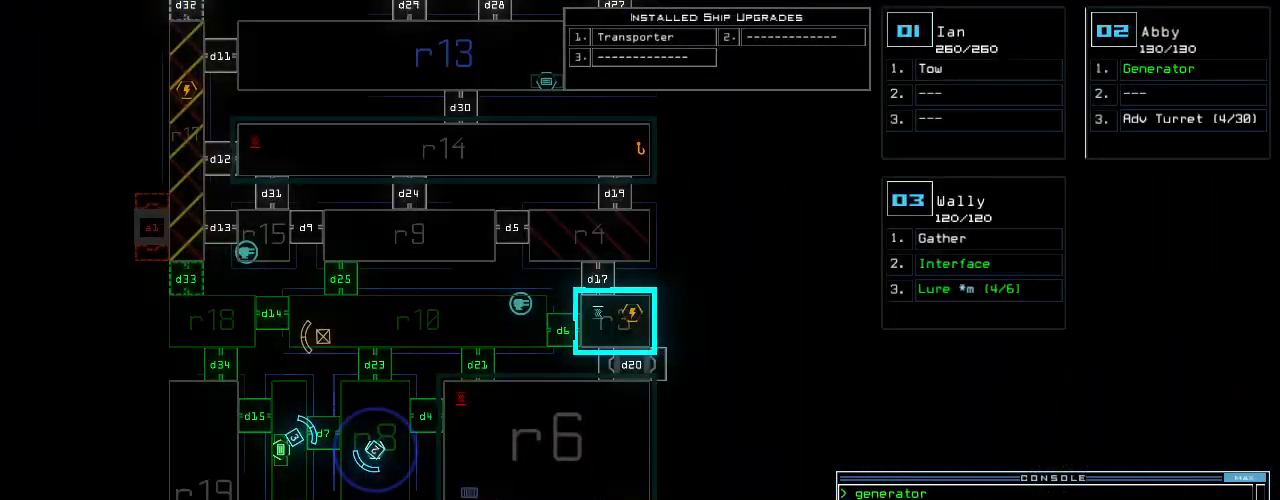
{"keys": [], "events": [[417, "d", "down"], [479, "d", "up"]]}
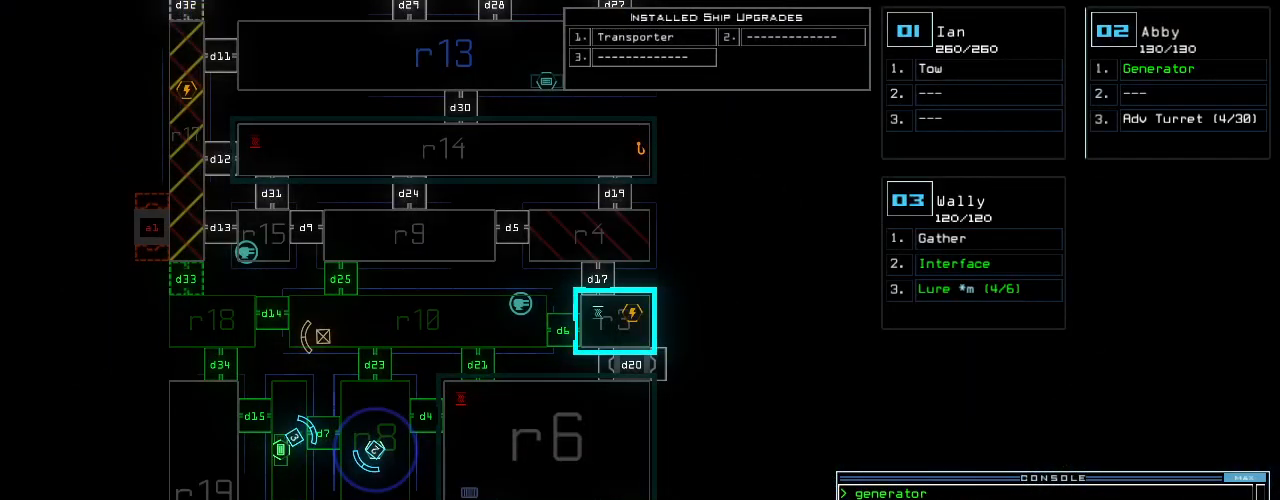
{"keys": [], "events": [[375, "2", "down"], [458, "2", "up"]]}
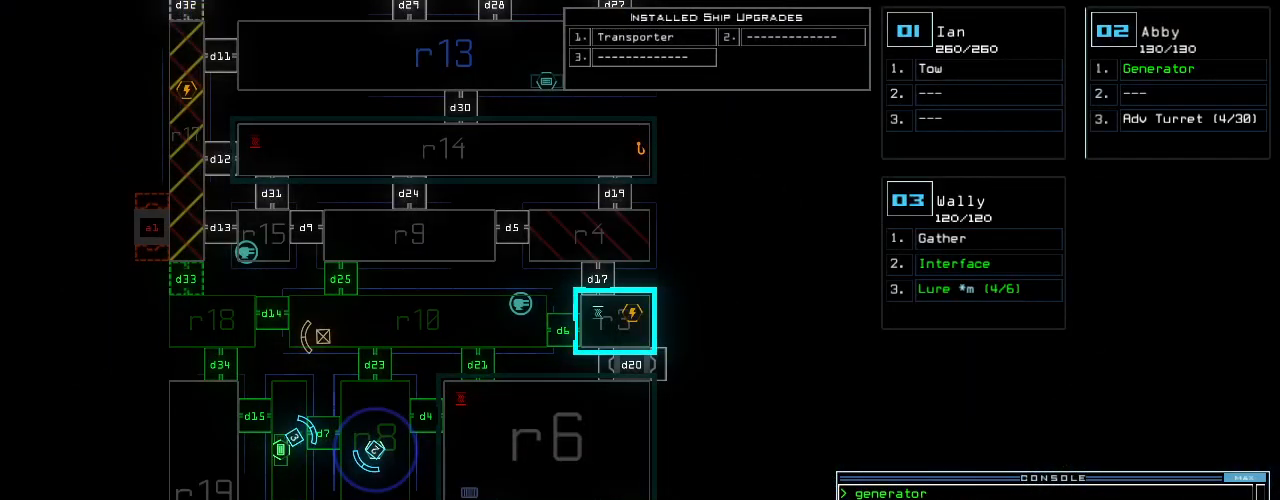
{"keys": [], "events": [[271, "4", "down"], [312, "4", "up"]]}
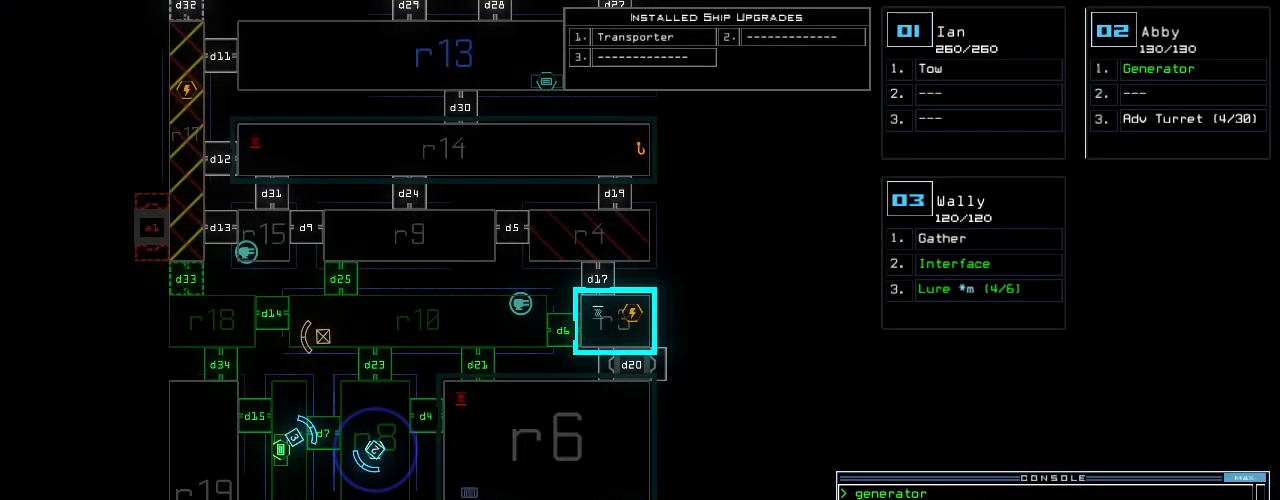
{"keys": ["return"], "events": [[104, "backspace", "down"], [146, "5", "down"], [188, "backspace", "up"], [208, "5", "up"], [375, "return", "down"]]}
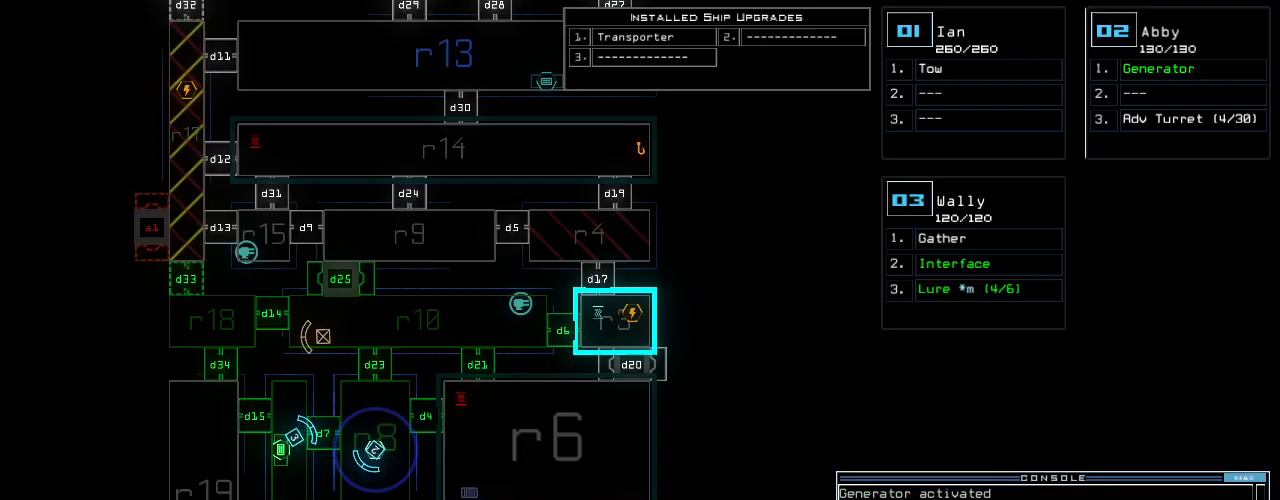
{"keys": [], "events": [[21, "return", "up"], [271, "d", "down"], [333, "d", "up"], [458, "2", "down"], [500, "2", "up"]]}
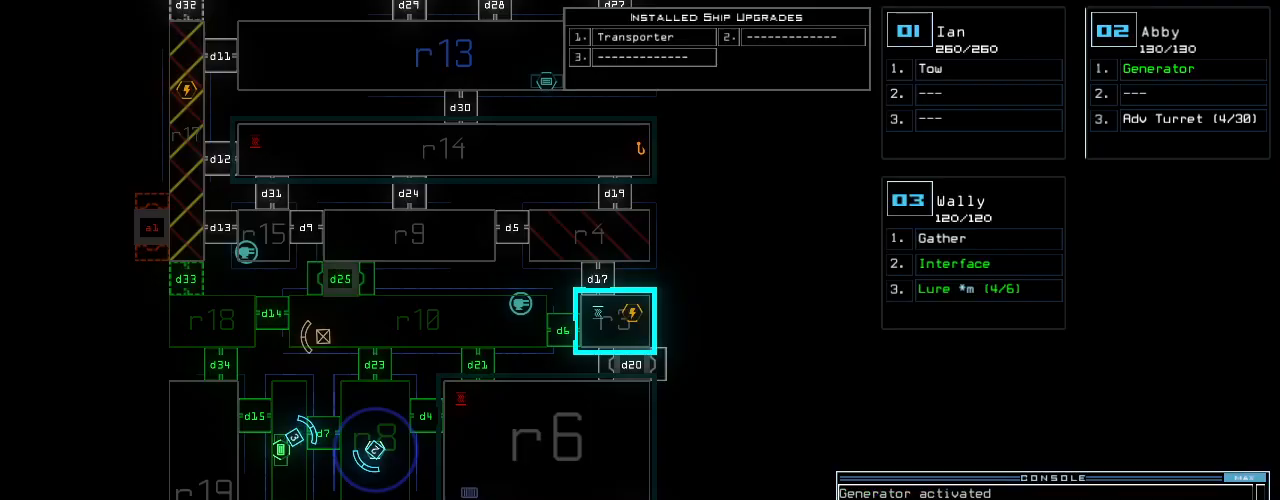
{"keys": [], "events": [[83, "3", "down"], [146, "return", "down"], [167, "3", "up"], [229, "return", "up"], [396, "d", "down"], [458, "d", "up"]]}
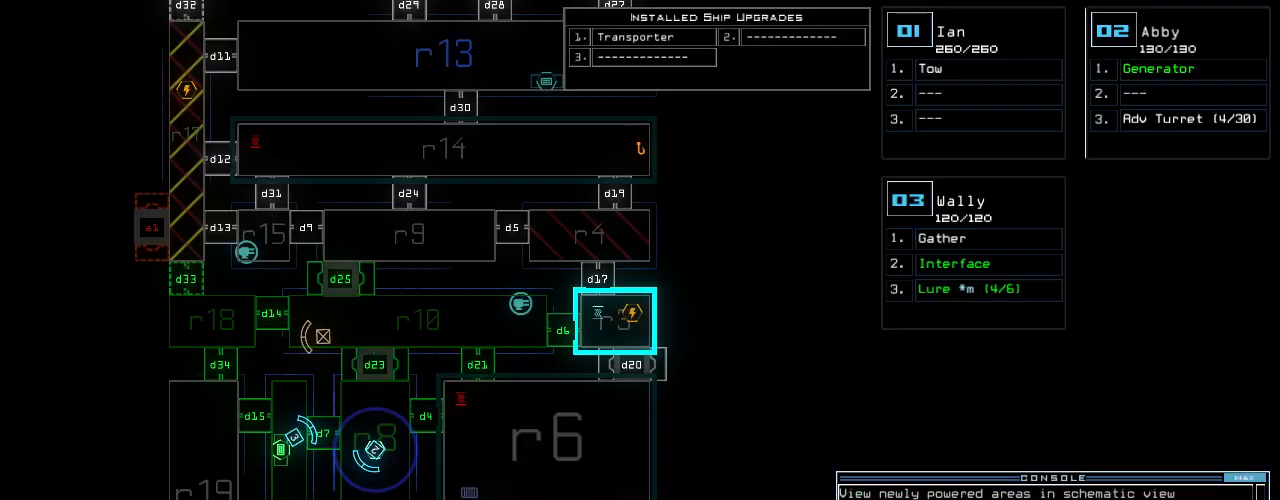
{"keys": []}
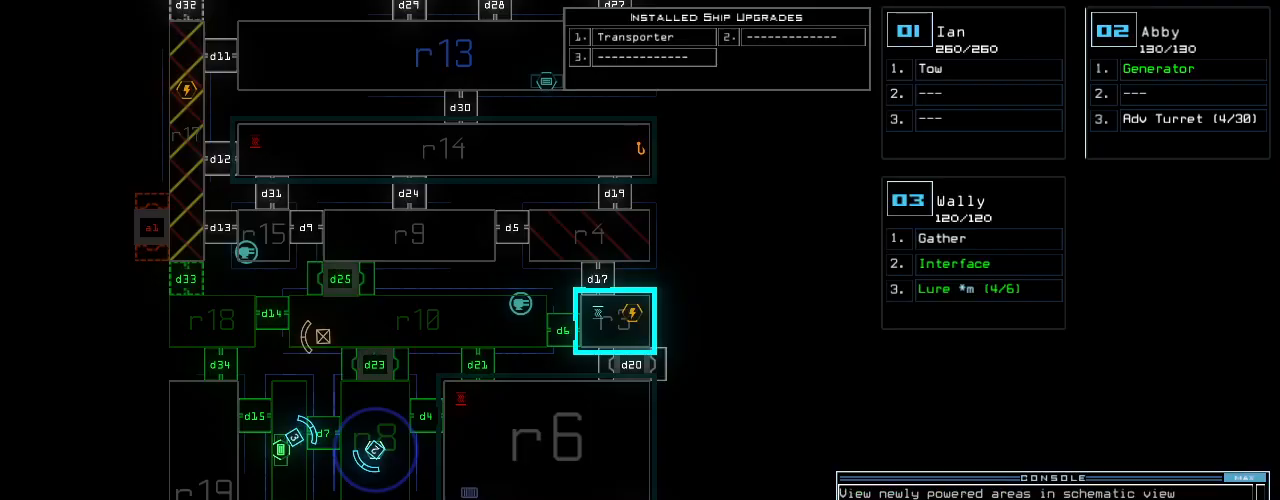
{"keys": [], "events": [[146, "return", "down"], [208, "return", "up"]]}
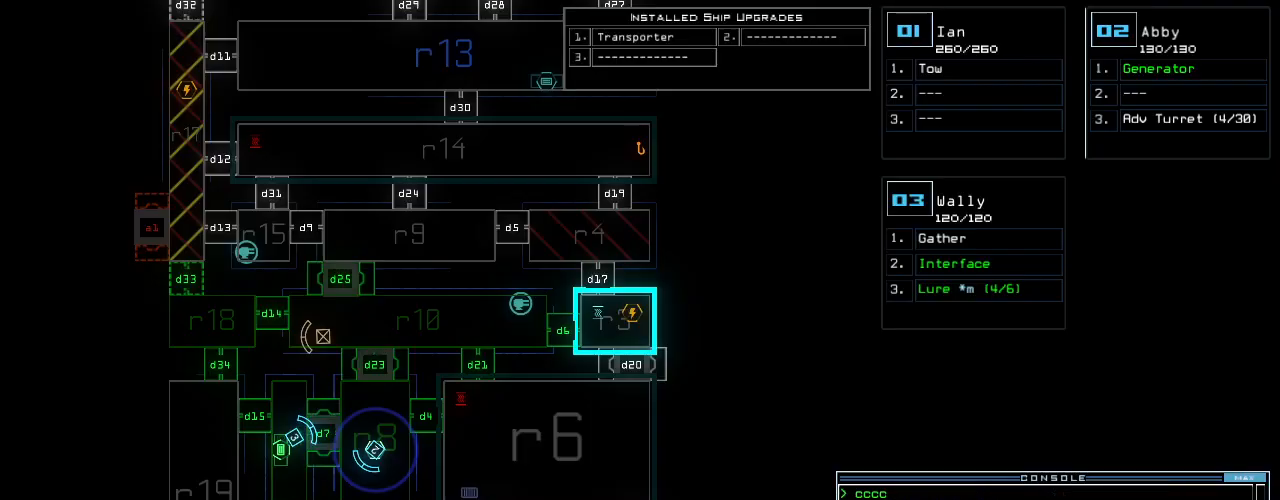
{"keys": ["up"], "events": [[42, "3", "down"], [62, "up", "down"], [83, "3", "up"], [104, "right", "down"], [229, "right", "up"]]}
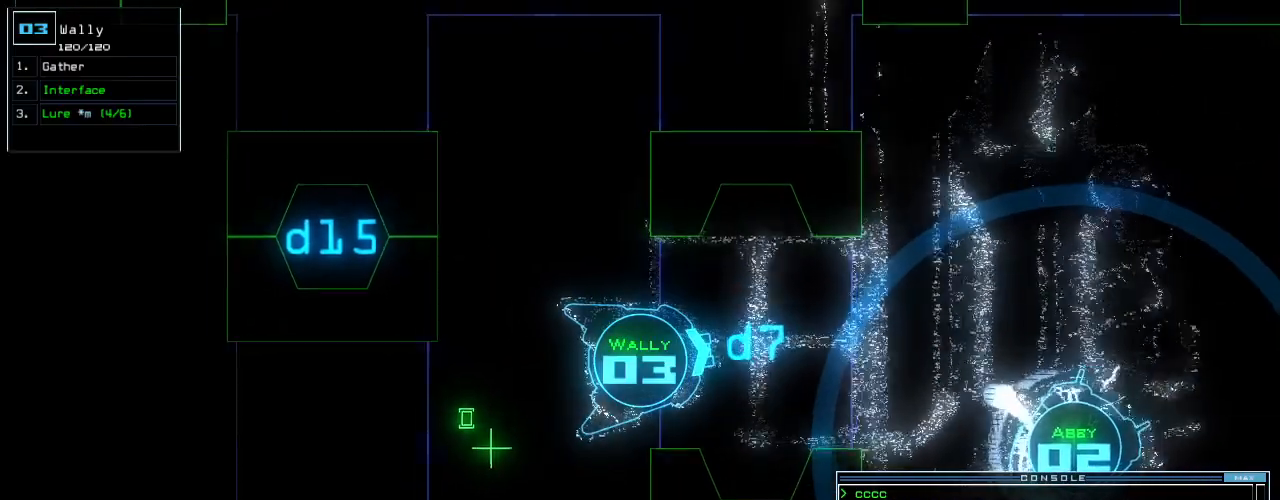
{"keys": ["up"], "events": []}
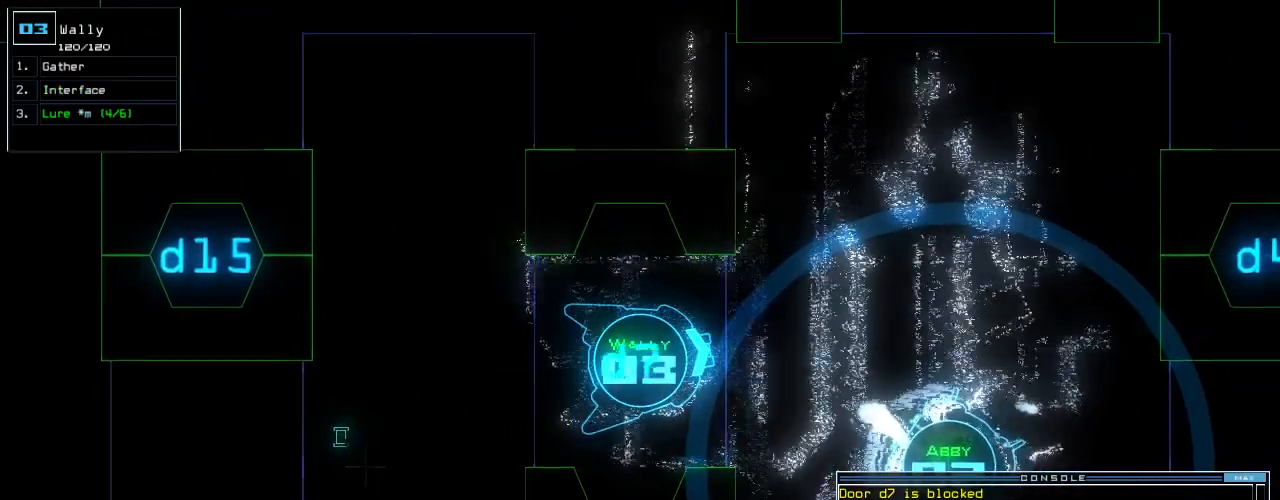
{"keys": ["left", "up"], "events": [[312, "left", "down"], [396, "left", "up"], [479, "left", "down"]]}
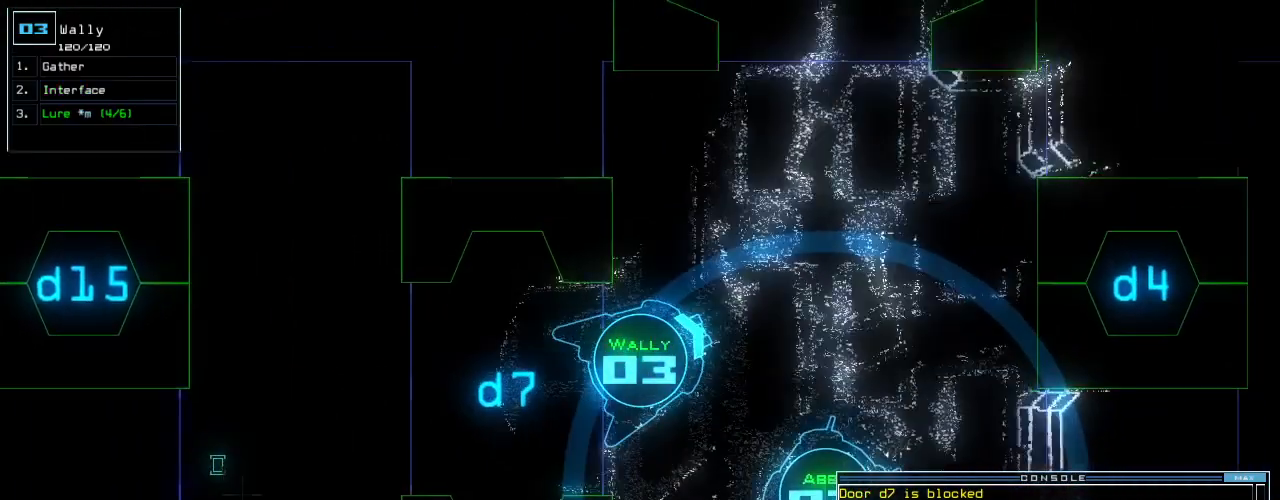
{"keys": ["up"], "events": [[83, "left", "up"], [188, "left", "down"], [271, "left", "up"]]}
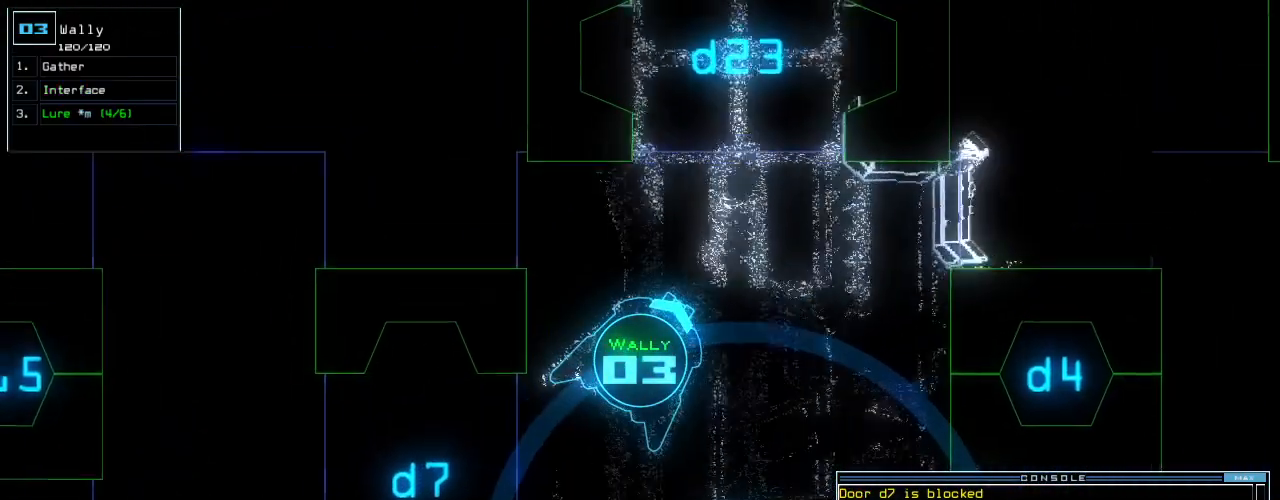
{"keys": ["left", "up"], "events": [[271, "equals", "down"], [333, "left", "down"], [375, "equals", "up"], [417, "left", "up"], [479, "left", "down"]]}
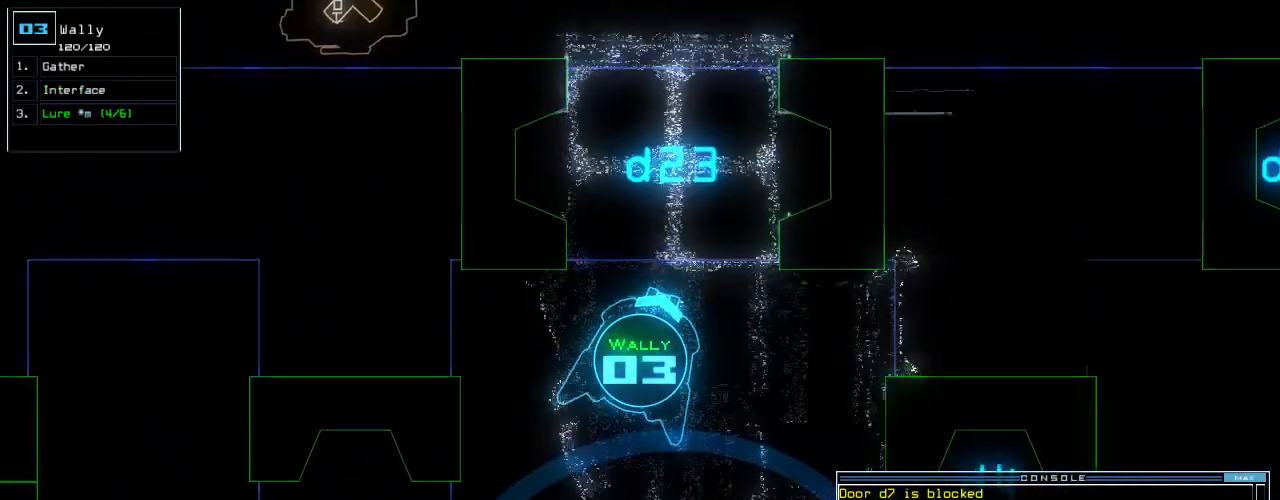
{"keys": [], "events": [[83, "left", "up"], [333, "left", "down"], [375, "left", "up"], [417, "up", "up"]]}
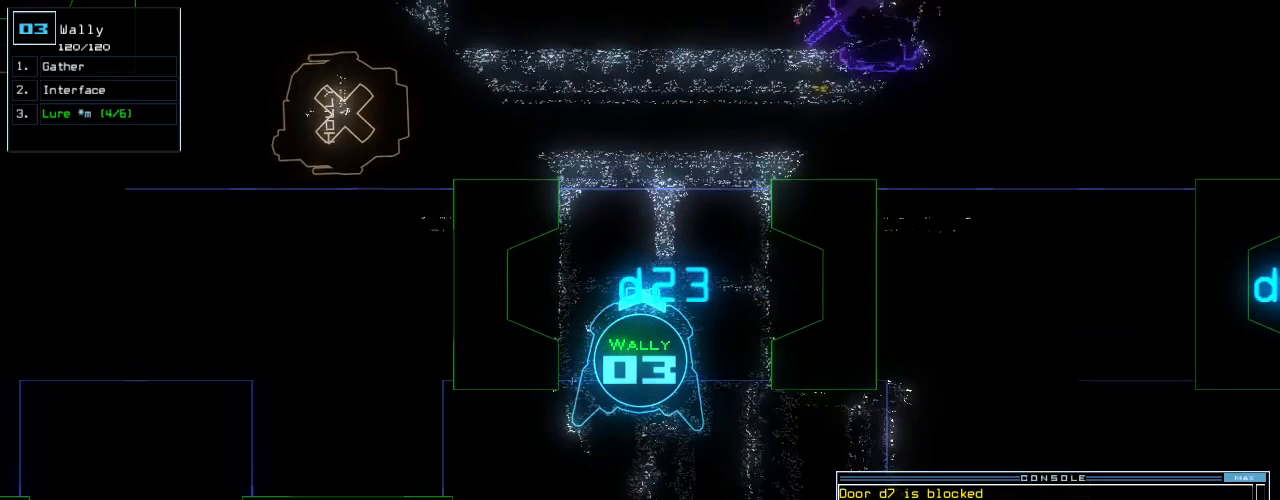
{"keys": [], "events": []}
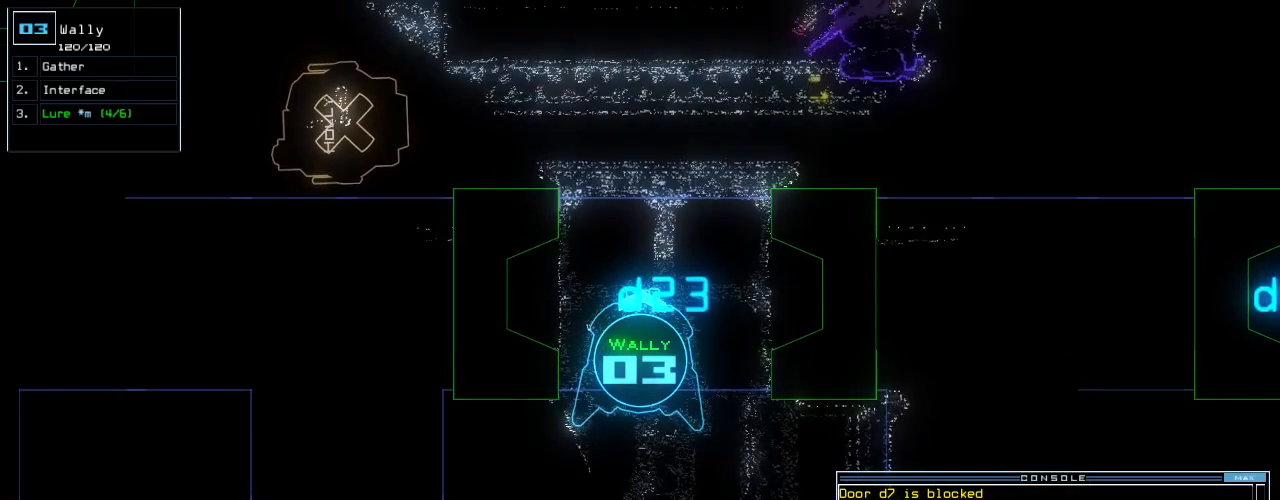
{"keys": ["up"], "events": [[188, "right", "down"], [312, "right", "up"], [438, "up", "down"]]}
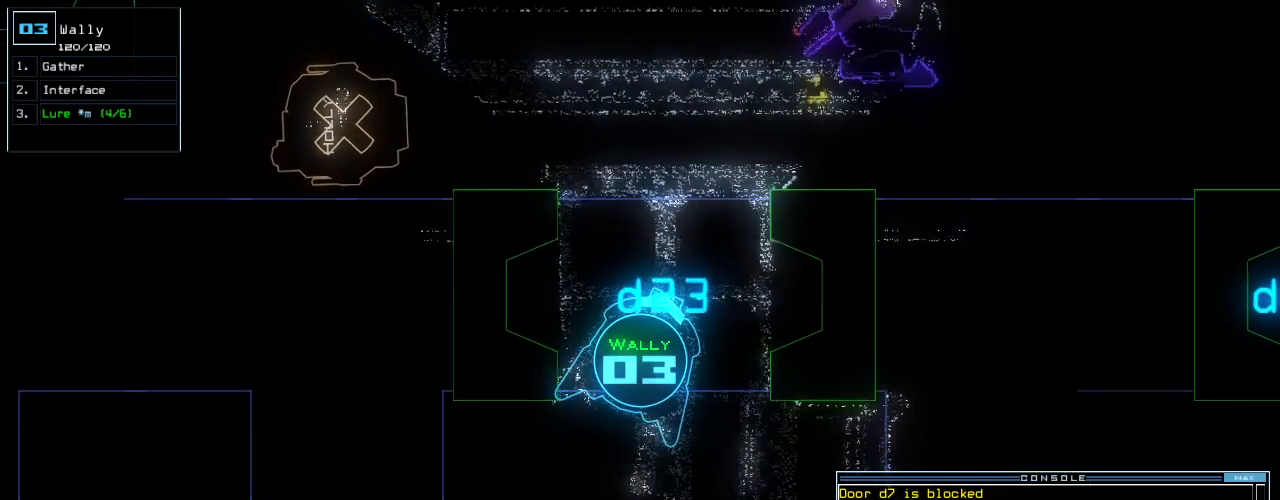
{"keys": [], "events": [[21, "up", "up"]]}
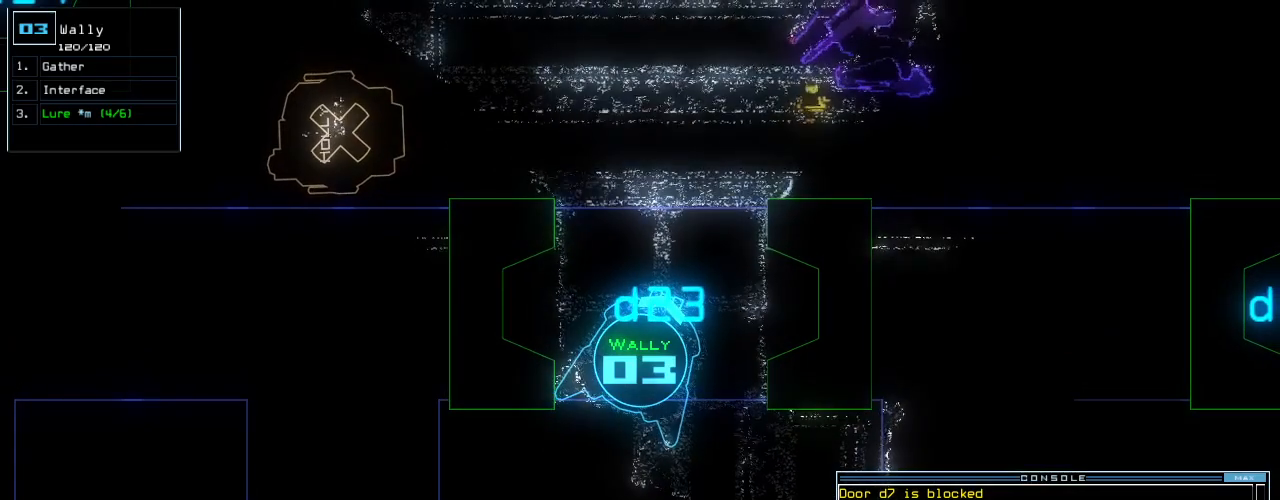
{"keys": [], "events": [[229, "left", "down"], [333, "left", "up"]]}
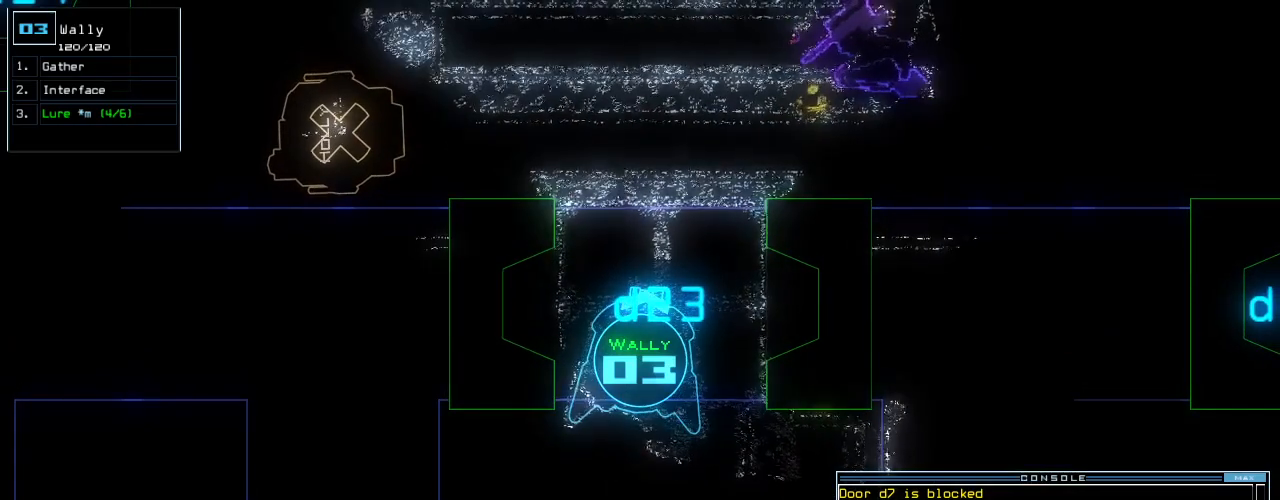
{"keys": [], "events": [[21, "down", "down"], [83, "down", "up"]]}
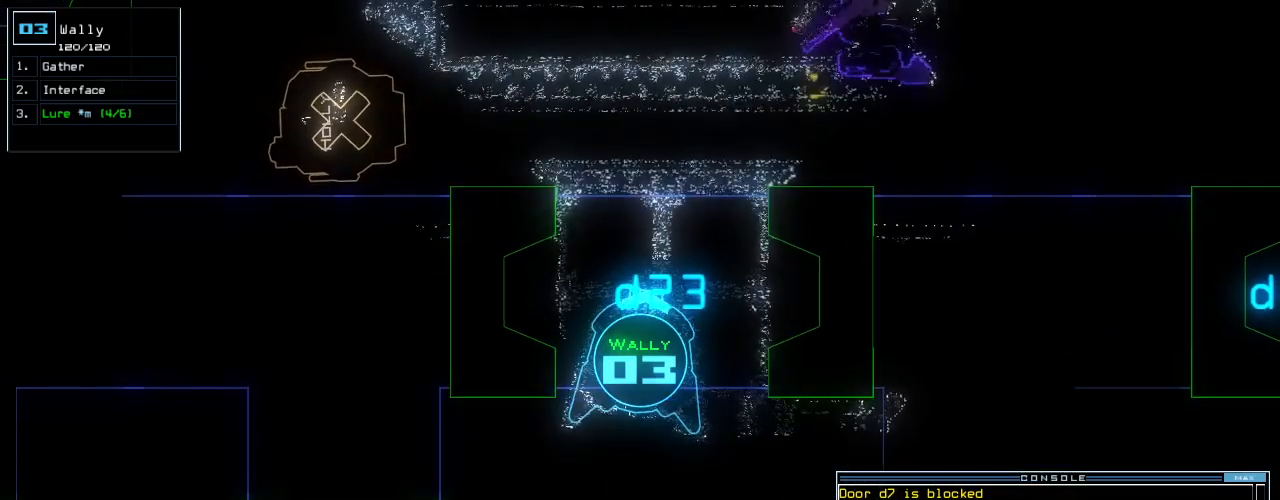
{"keys": [], "events": []}
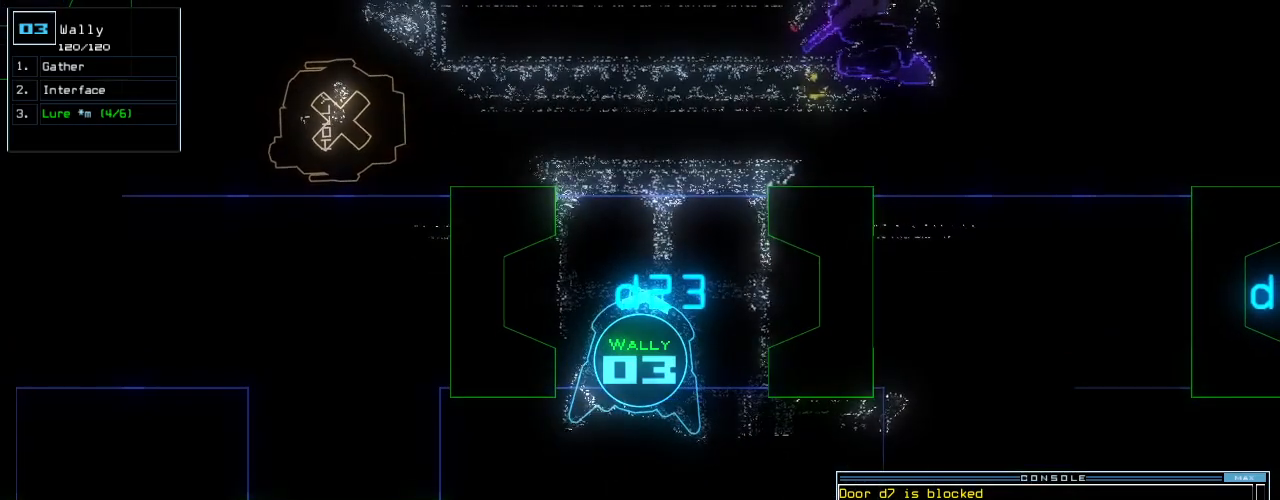
{"keys": [], "events": []}
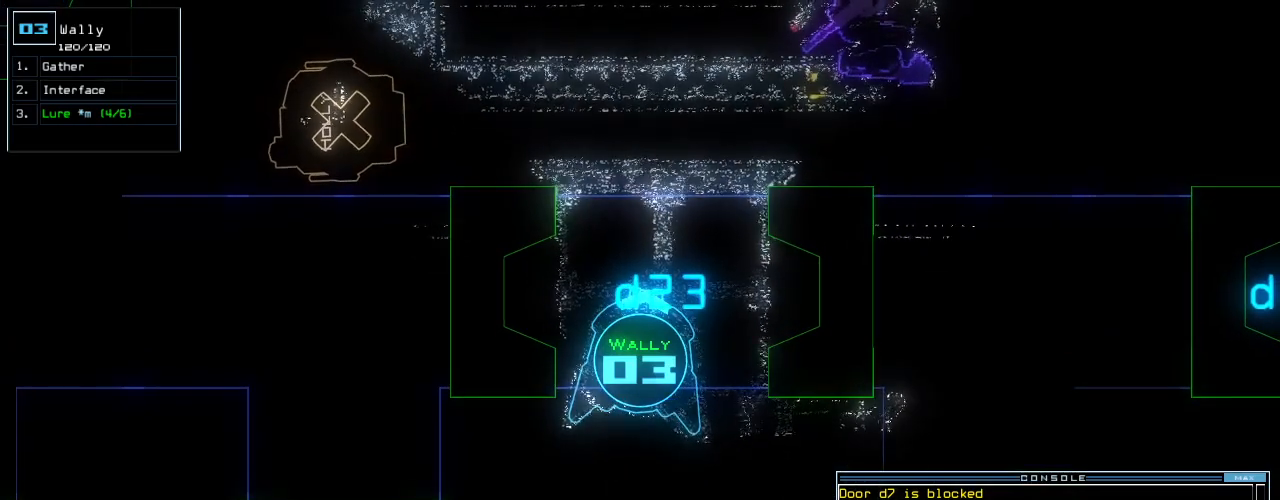
{"keys": [], "events": []}
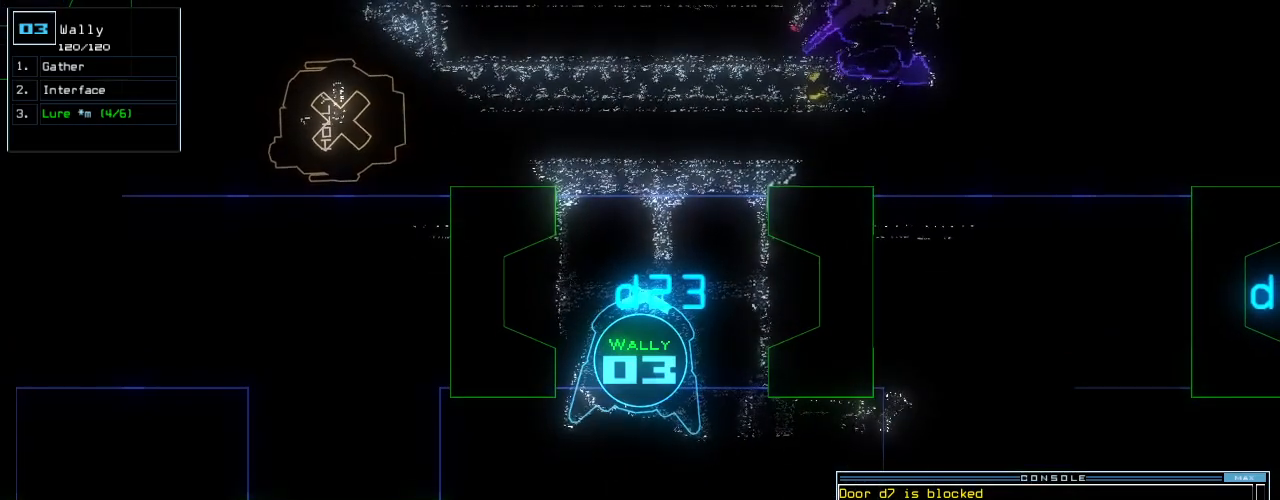
{"keys": [], "events": []}
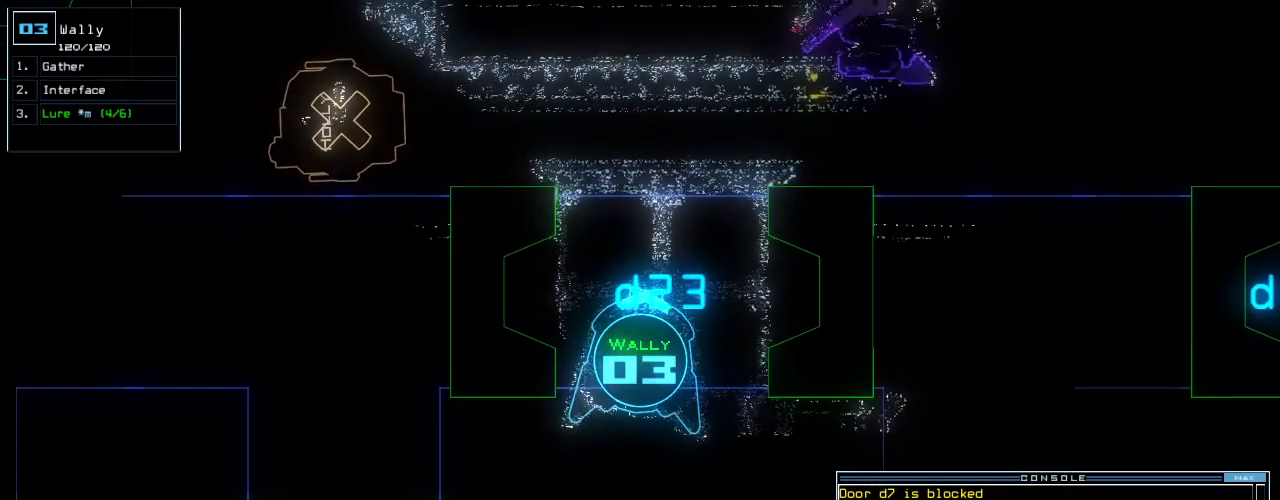
{"keys": [], "events": []}
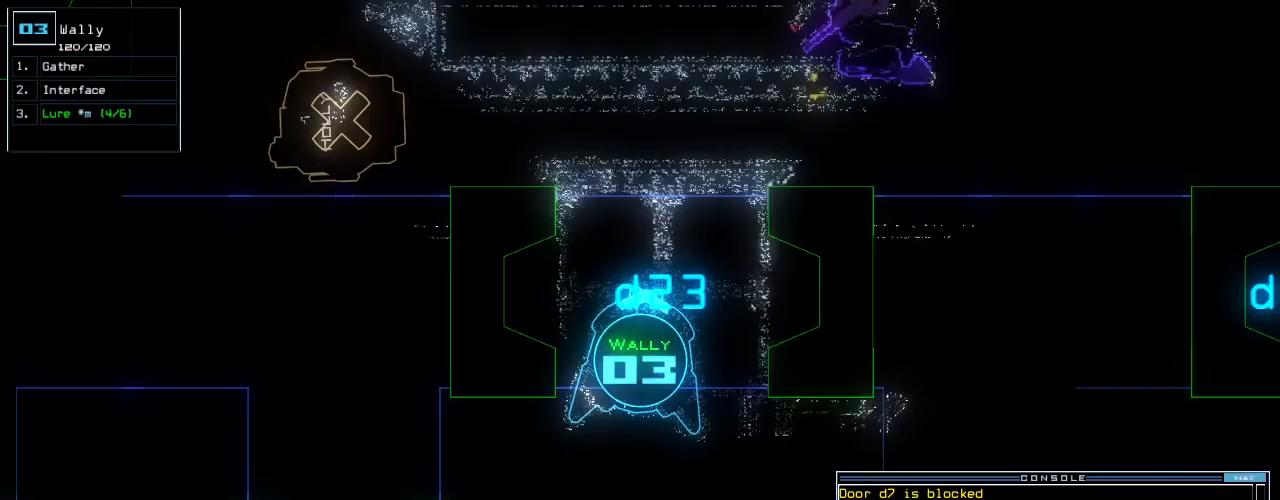
{"keys": [], "events": []}
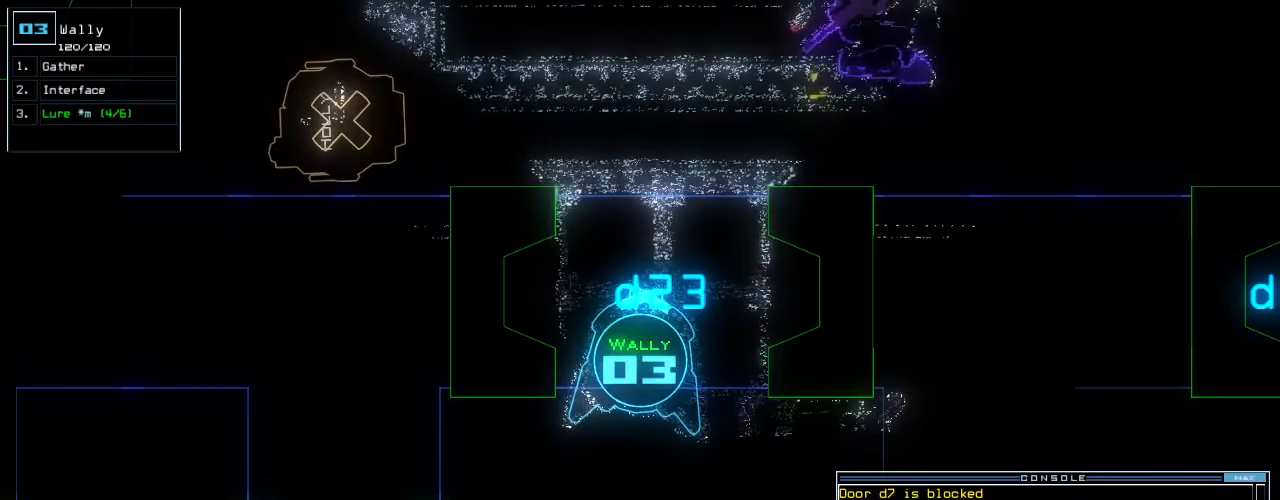
{"keys": ["up"], "events": [[479, "up", "down"]]}